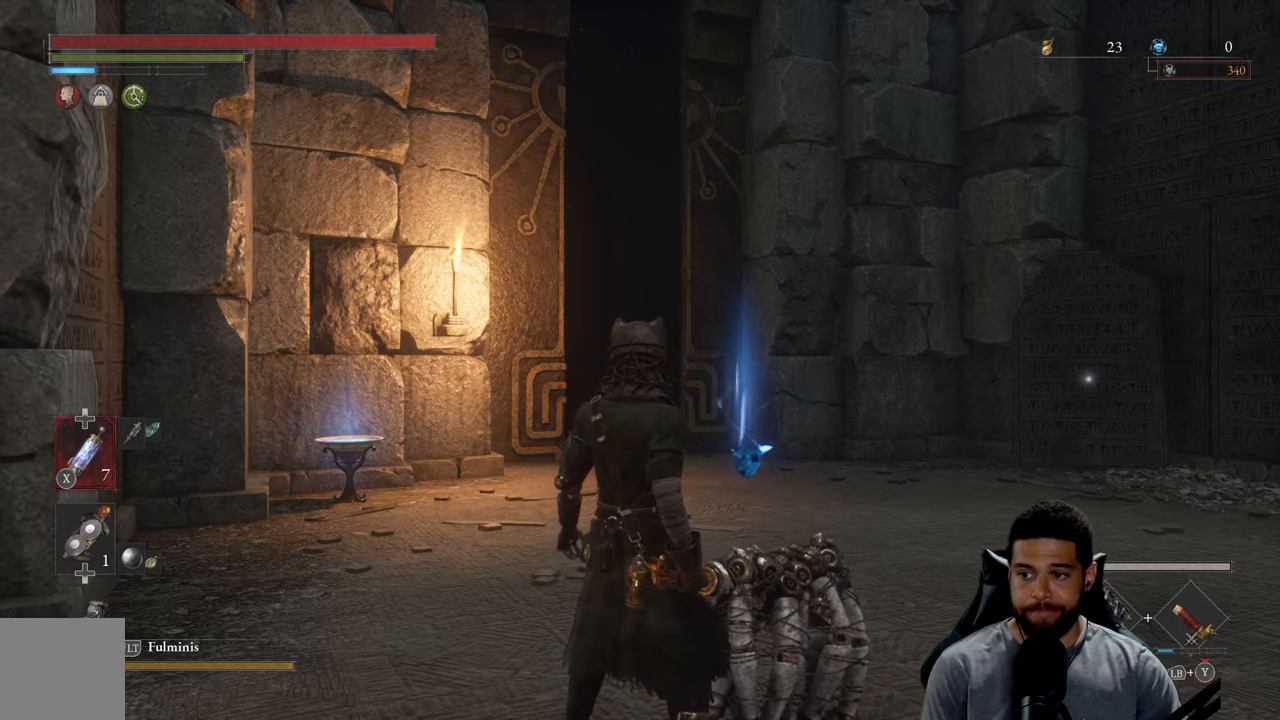
Gameplay with a controller (Xbox layout); each line is a JSON object with the inputs held at the frame after it. "events" lists button and stick changes between this image and that frame as [ms after this image, input, new state], when the widget could be followed in between.
{"buttons": [], "left_stick": "up", "right_stick": "left", "events": [[100, "left_stick", "up"], [117, "right_stick", "down"], [233, "right_stick", "center"], [467, "right_stick", "left"]]}
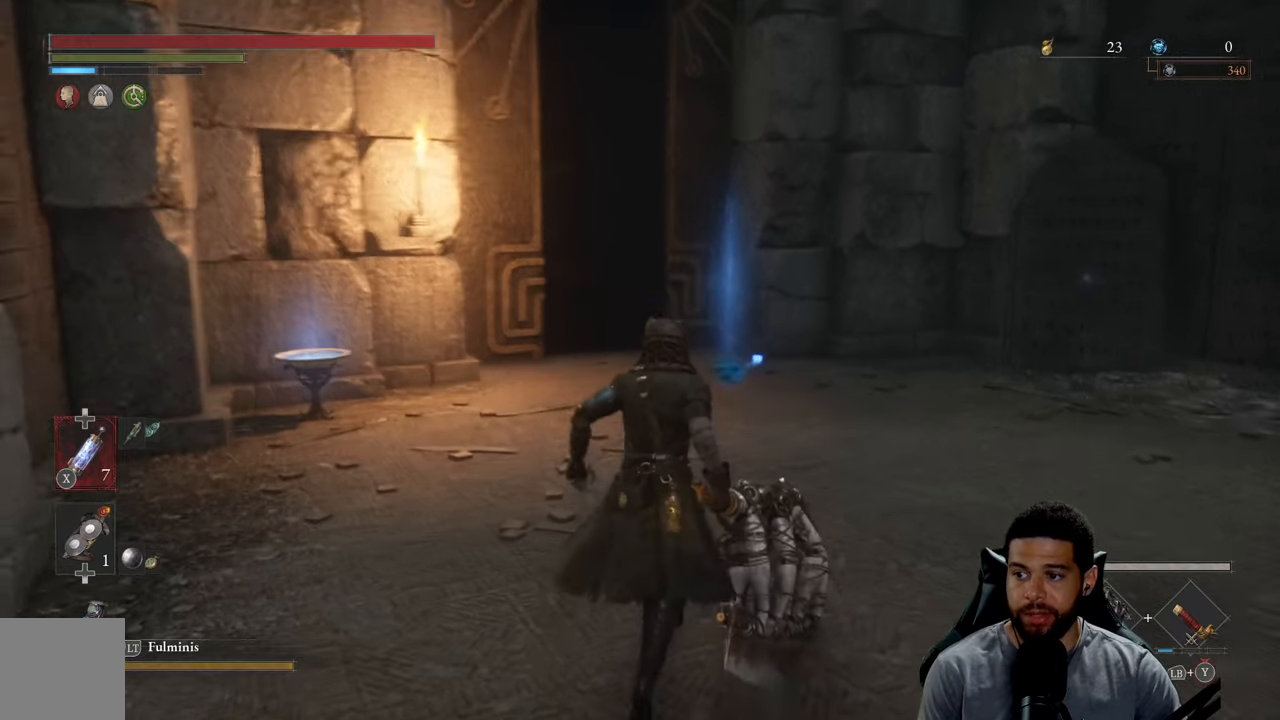
{"buttons": ["B"], "left_stick": "up", "right_stick": "center", "events": [[50, "right_stick", "center"], [150, "B", "down"]]}
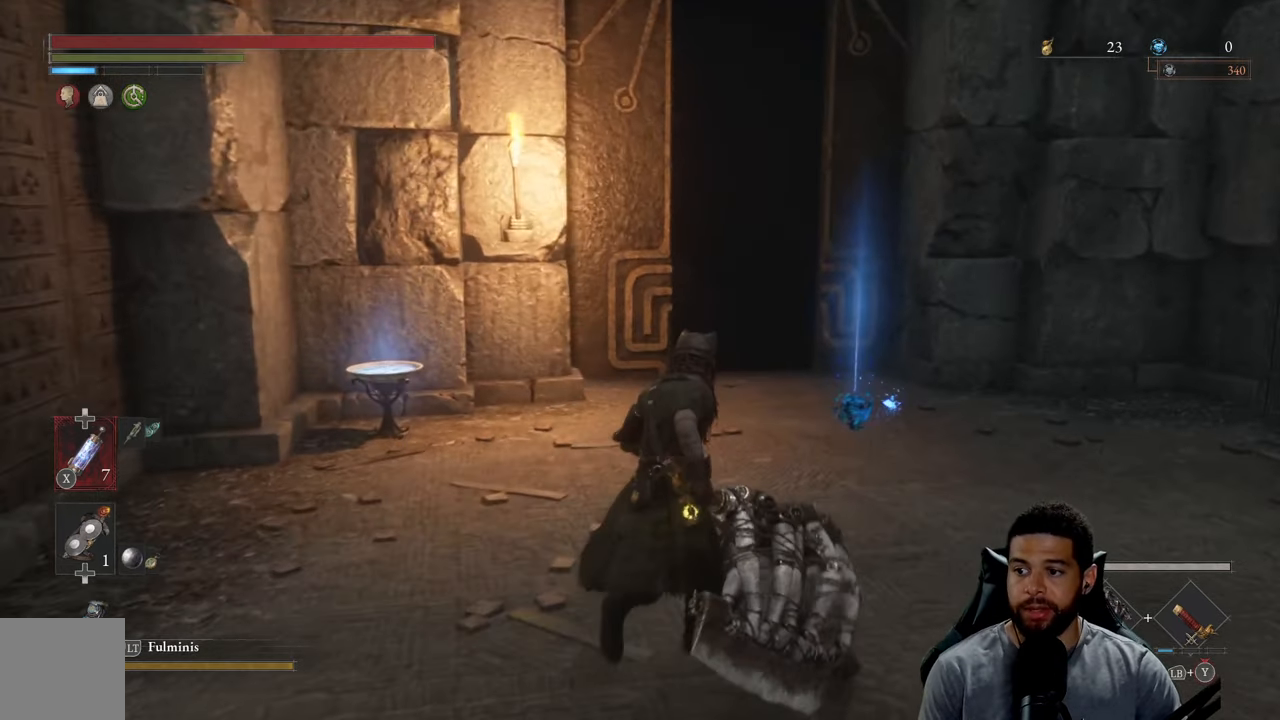
{"buttons": ["B"], "left_stick": "up-right", "right_stick": "center", "events": [[417, "left_stick", "up-right"]]}
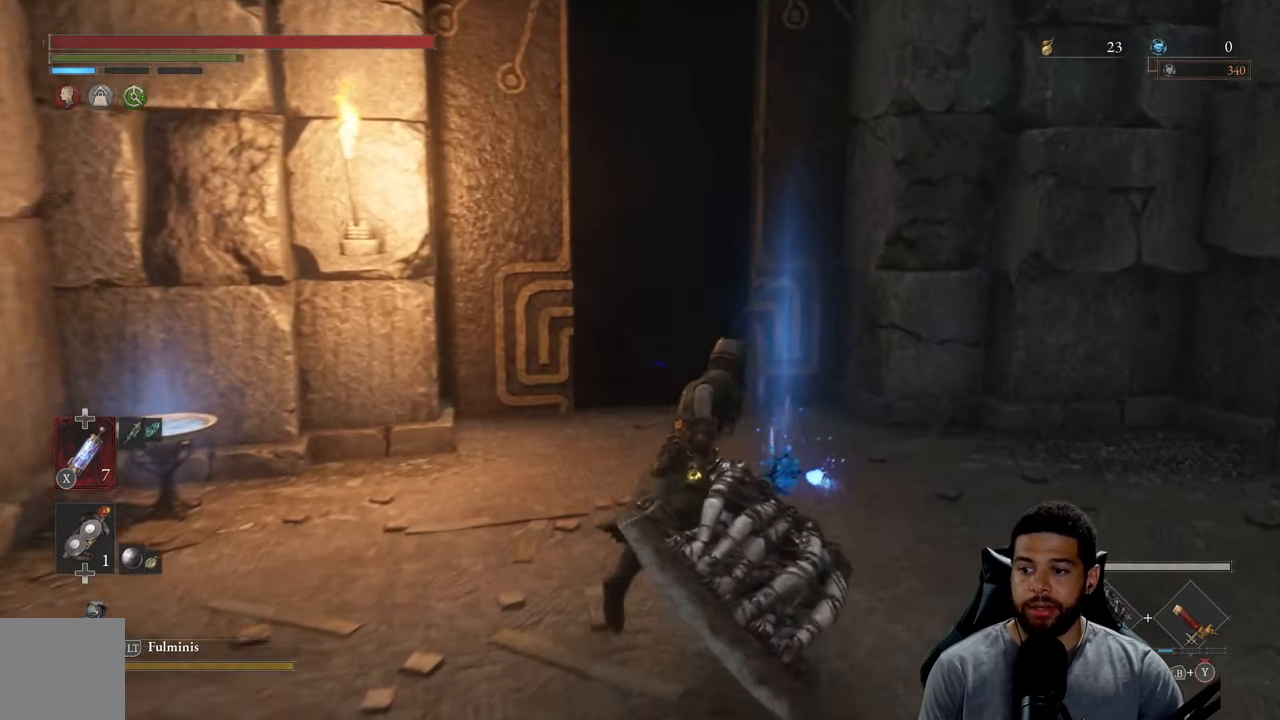
{"buttons": [], "left_stick": "up", "right_stick": "center", "events": [[167, "B", "up"], [167, "left_stick", "up"], [367, "A", "down"], [467, "A", "up"]]}
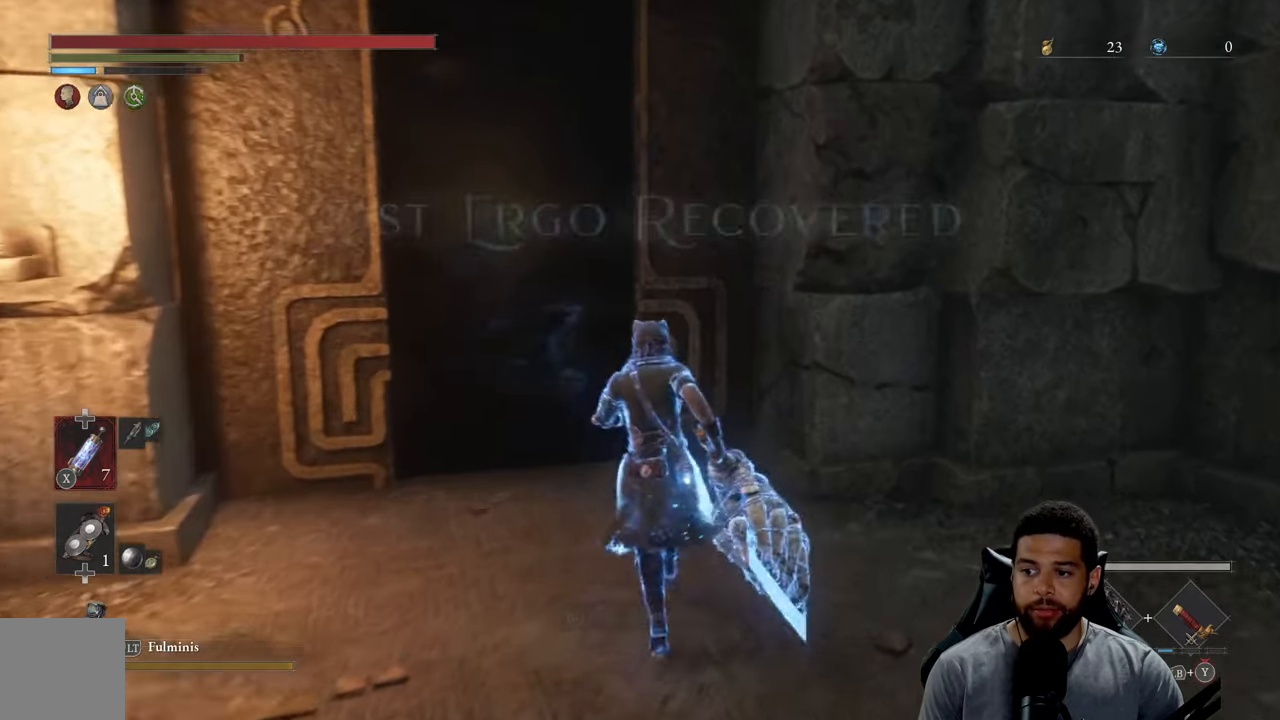
{"buttons": ["B"], "left_stick": "up", "right_stick": "center", "events": [[67, "right_stick", "left"], [183, "right_stick", "center"], [317, "B", "down"]]}
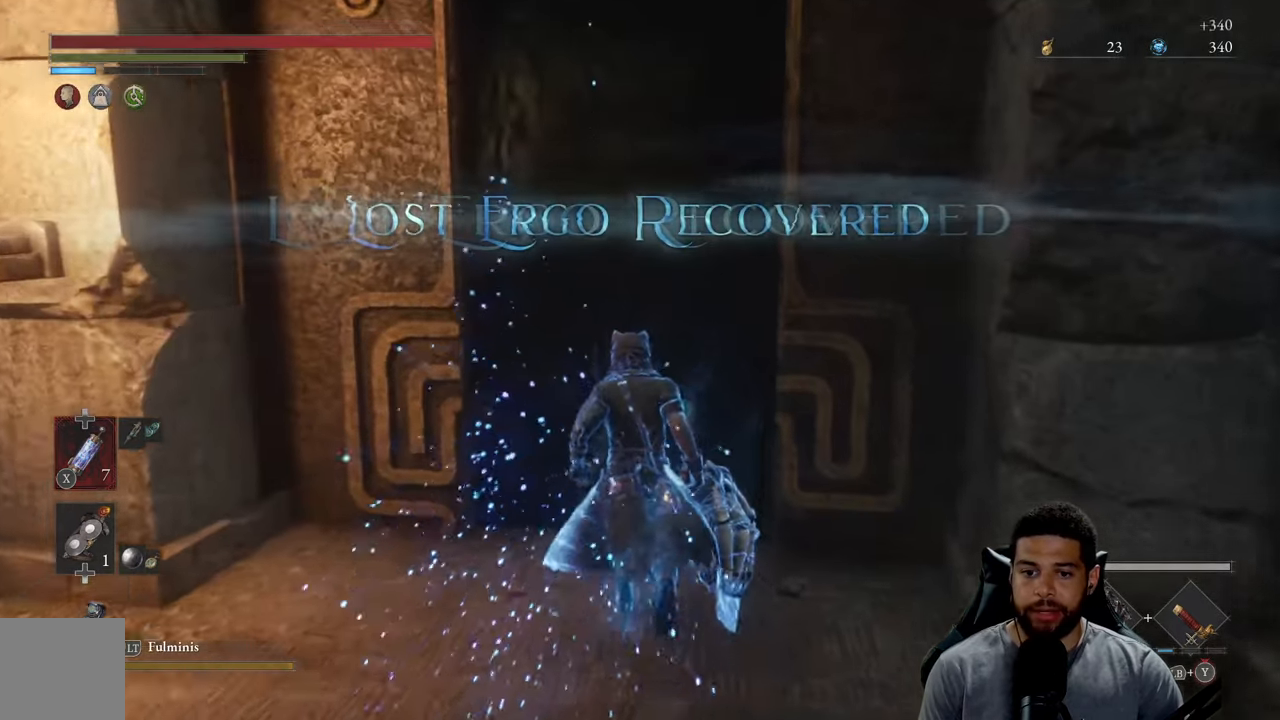
{"buttons": ["A"], "left_stick": "center", "right_stick": "center", "events": [[283, "B", "up"], [433, "A", "down"], [450, "left_stick", "center"]]}
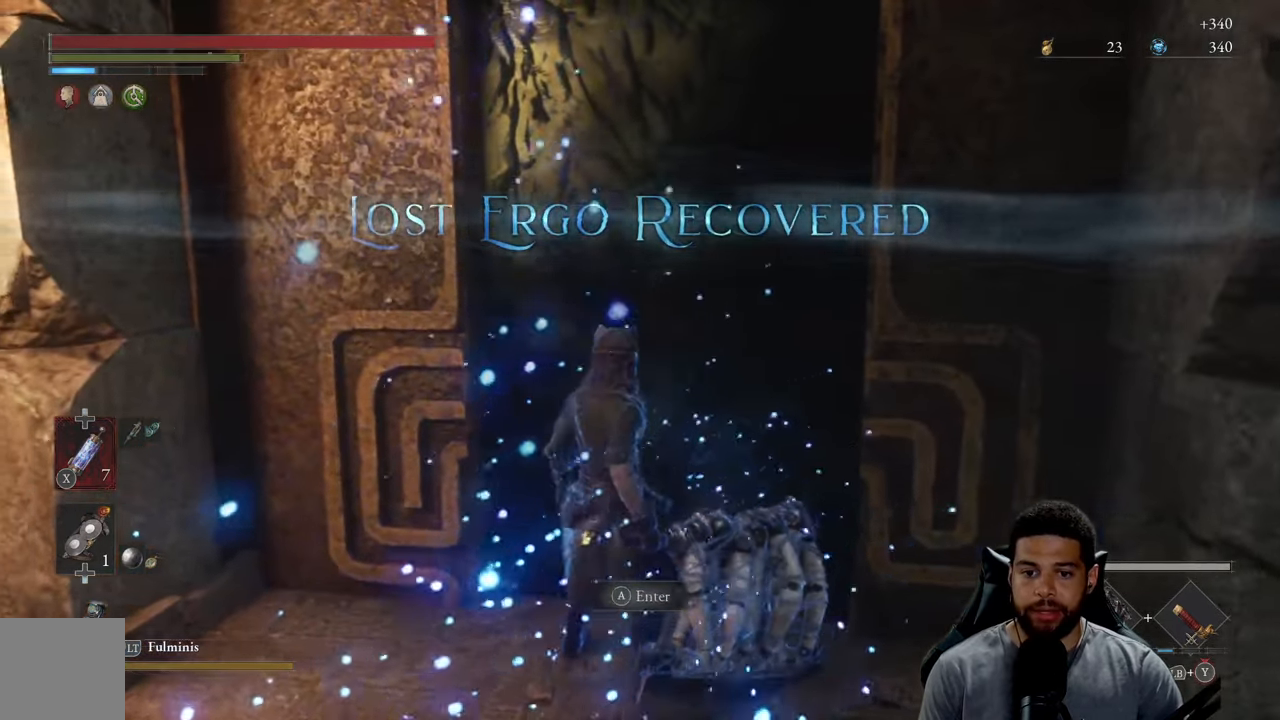
{"buttons": [], "left_stick": "center", "right_stick": "center", "events": [[33, "A", "up"]]}
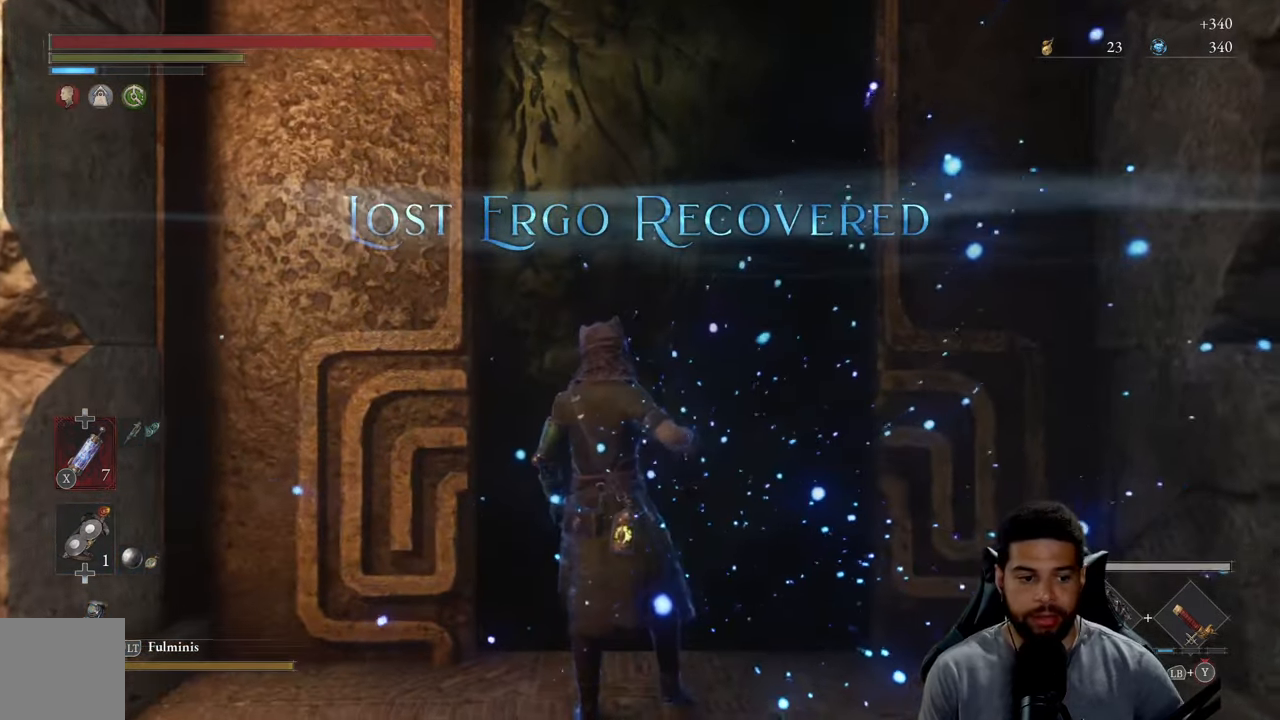
{"buttons": [], "left_stick": "center", "right_stick": "center", "events": []}
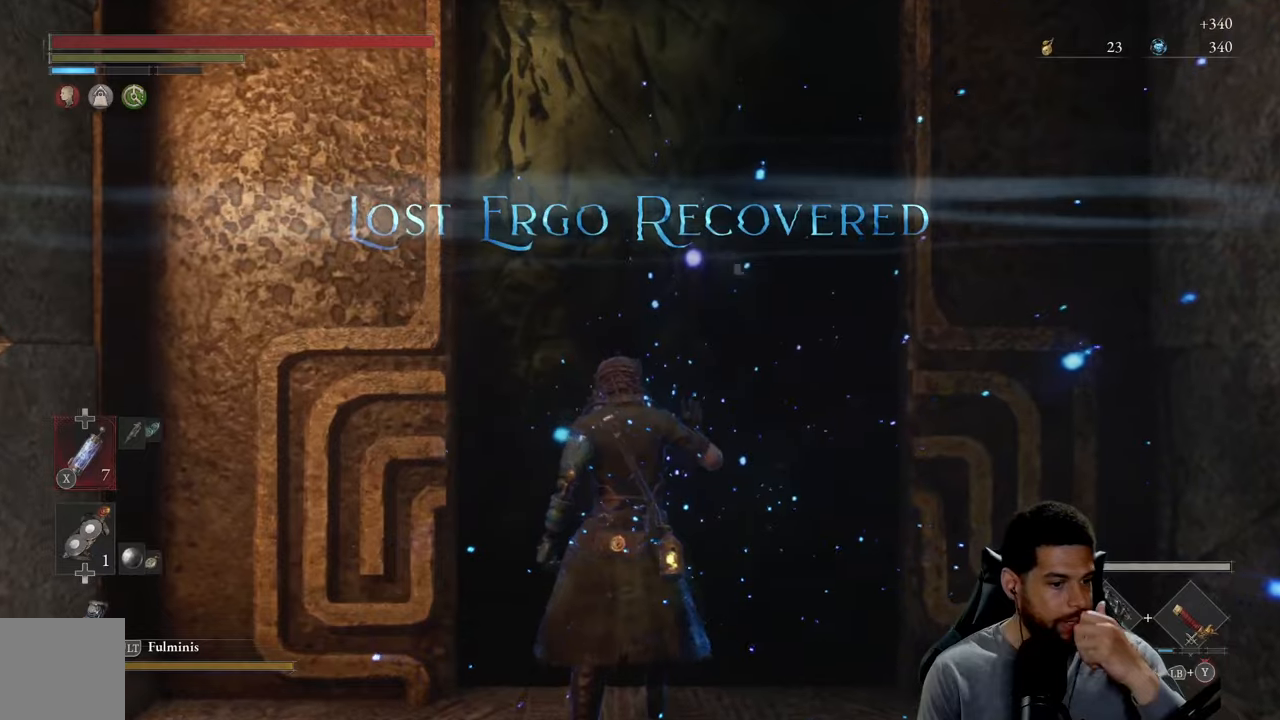
{"buttons": [], "left_stick": "center", "right_stick": "center", "events": []}
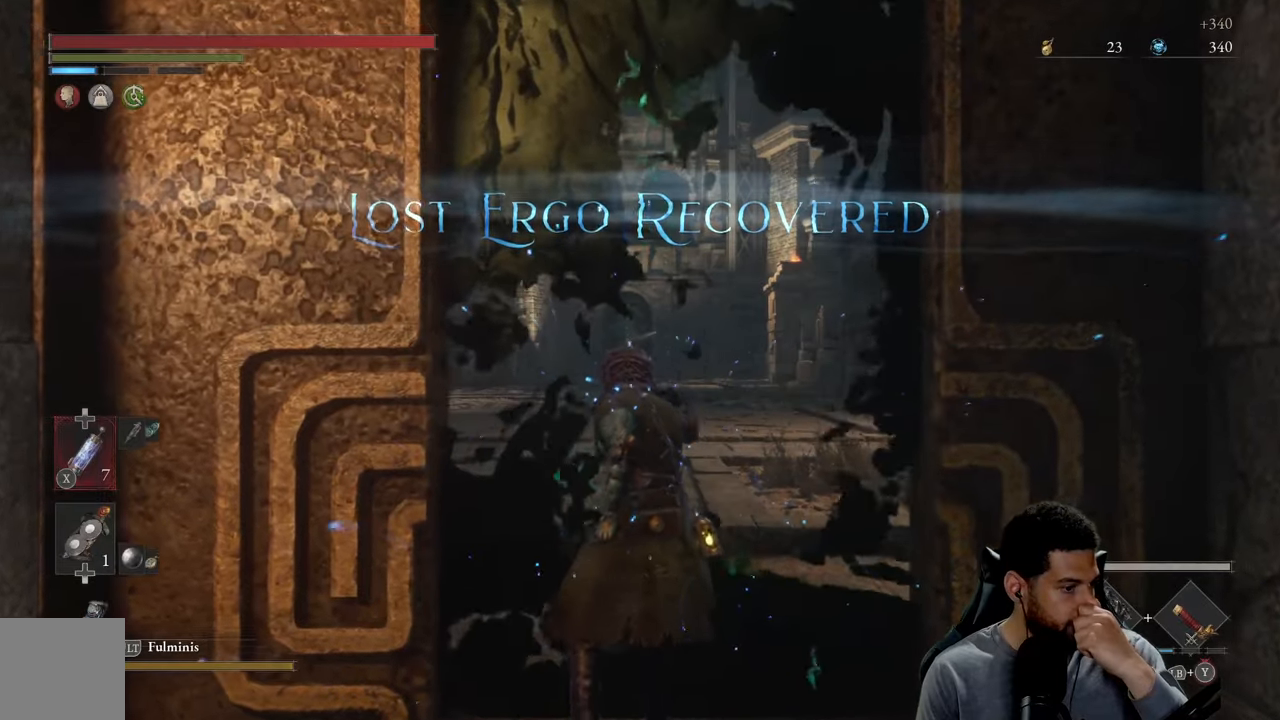
{"buttons": [], "left_stick": "center", "right_stick": "center", "events": []}
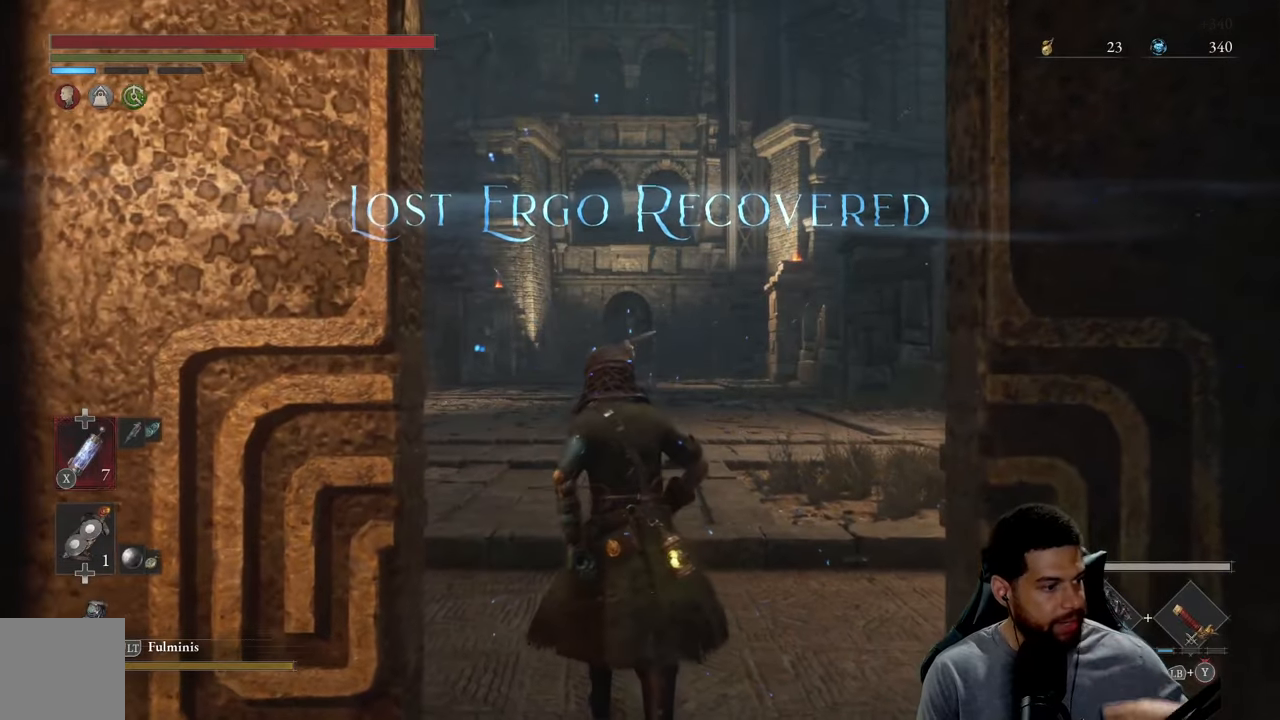
{"buttons": [], "left_stick": "center", "right_stick": "center", "events": []}
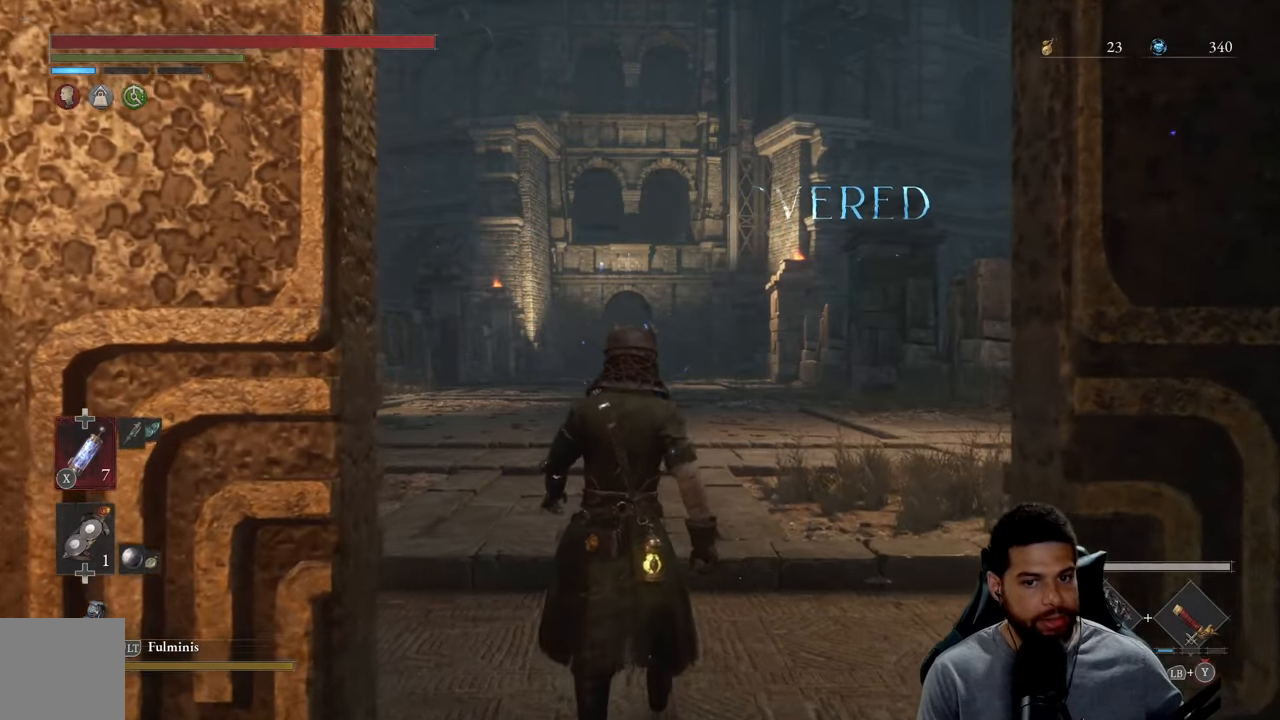
{"buttons": [], "left_stick": "center", "right_stick": "center", "events": []}
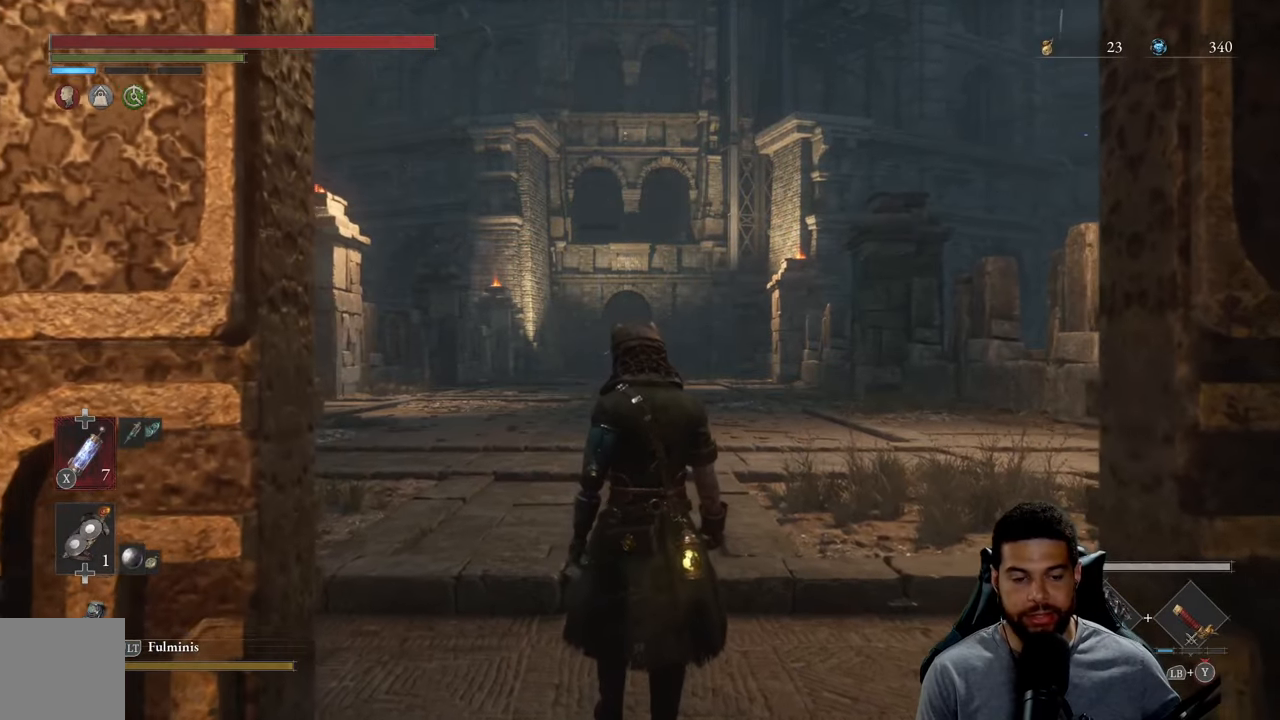
{"buttons": [], "left_stick": "center", "right_stick": "center", "events": []}
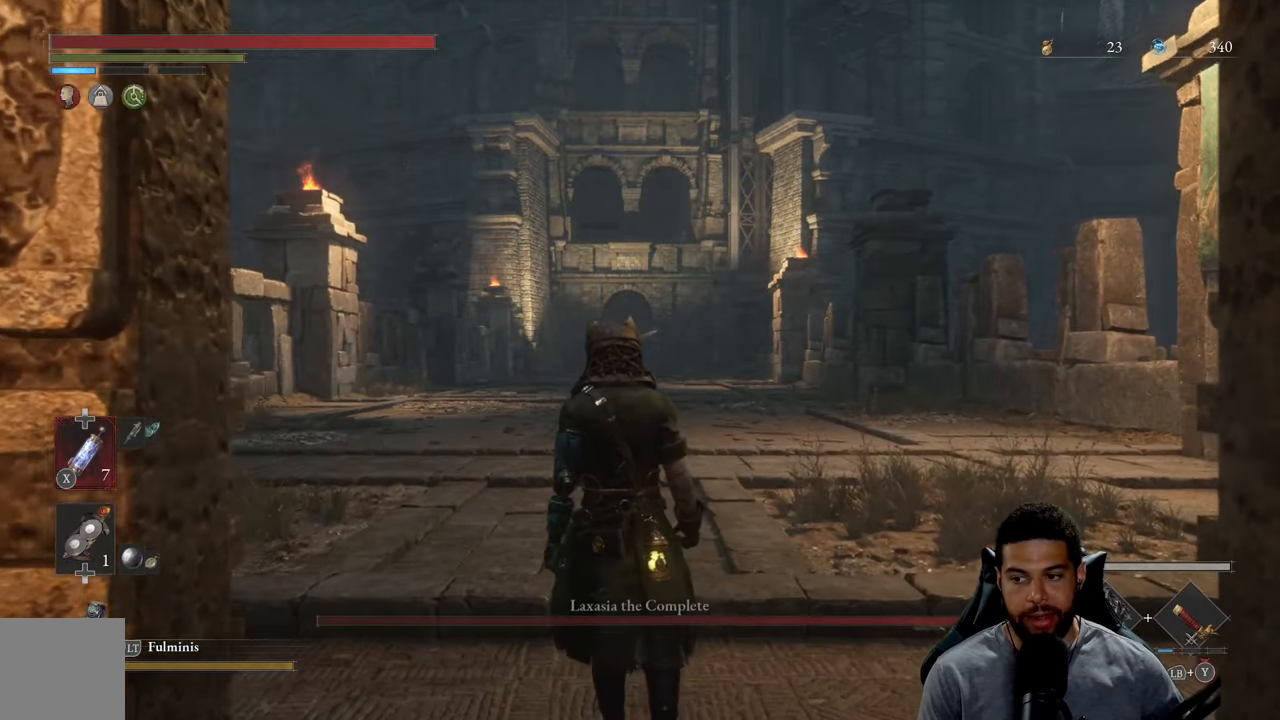
{"buttons": [], "left_stick": "center", "right_stick": "center", "events": [[250, "left_stick", "up"], [367, "left_stick", "center"]]}
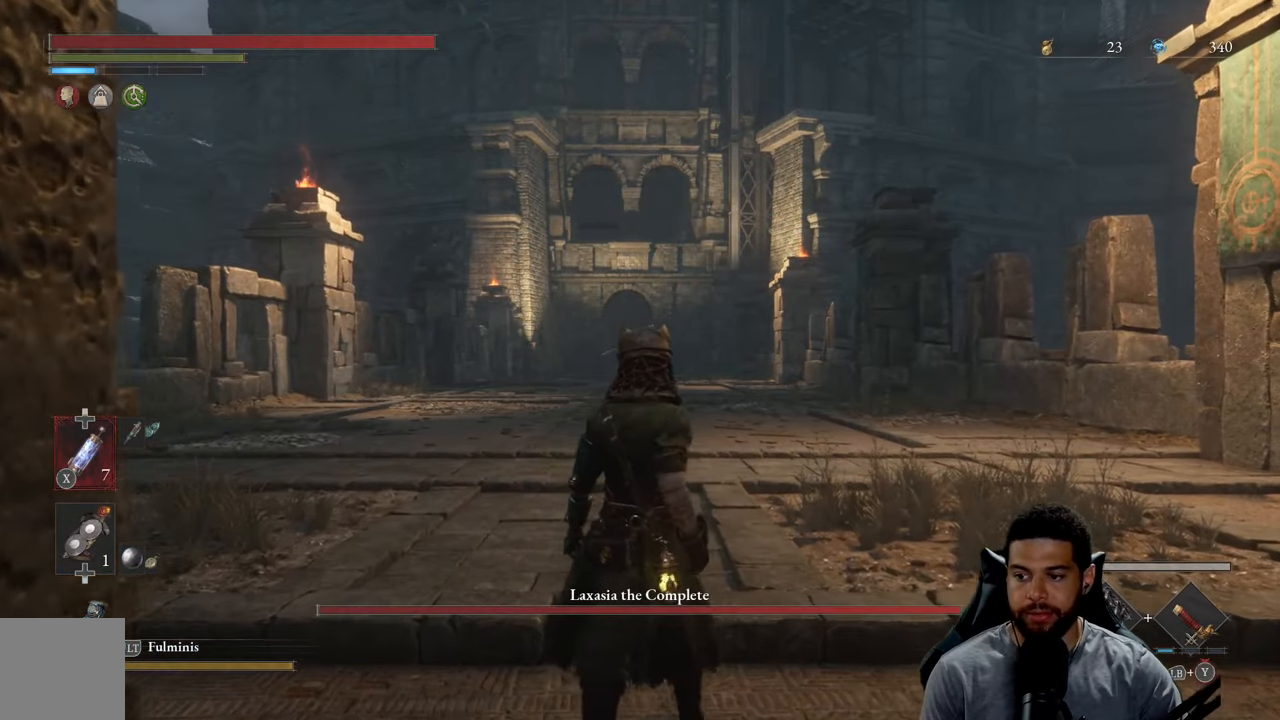
{"buttons": [], "left_stick": "center", "right_stick": "center", "events": [[50, "DPAD_DOWN", "down"], [184, "DPAD_DOWN", "up"]]}
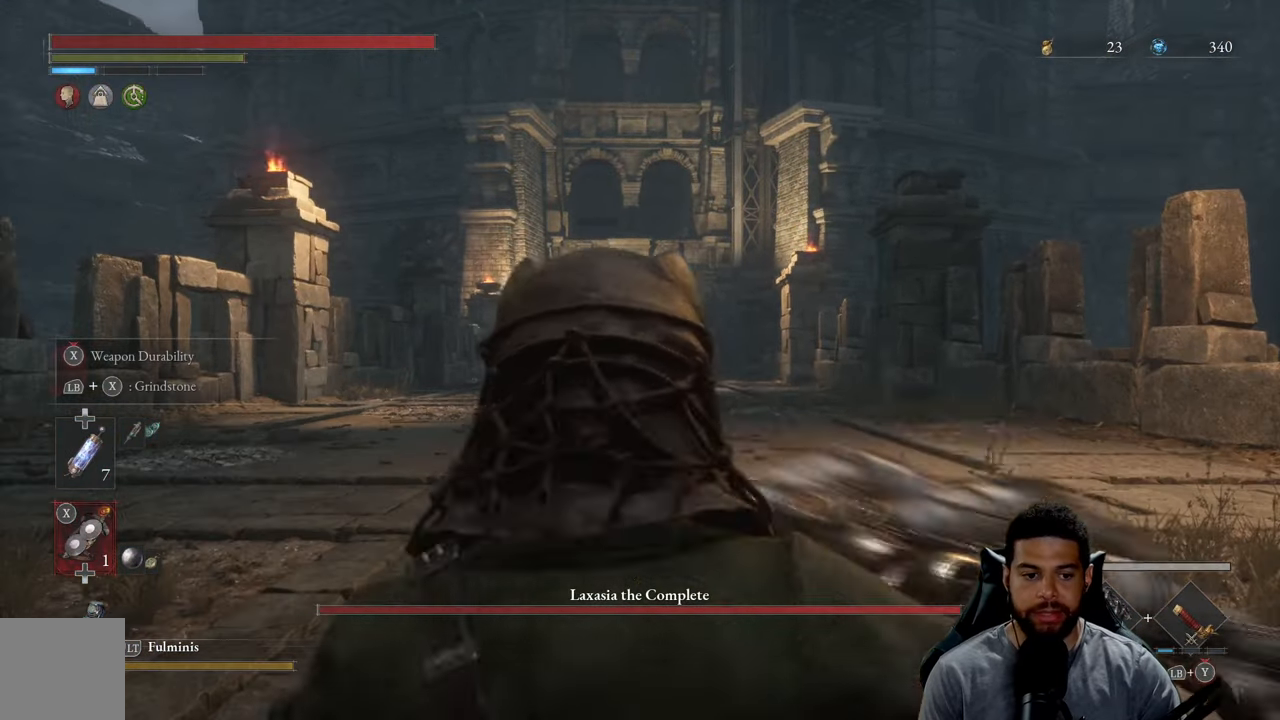
{"buttons": ["X", "L1"], "left_stick": "up", "right_stick": "center", "events": [[67, "left_stick", "up"], [134, "L1", "down"], [317, "X", "down"]]}
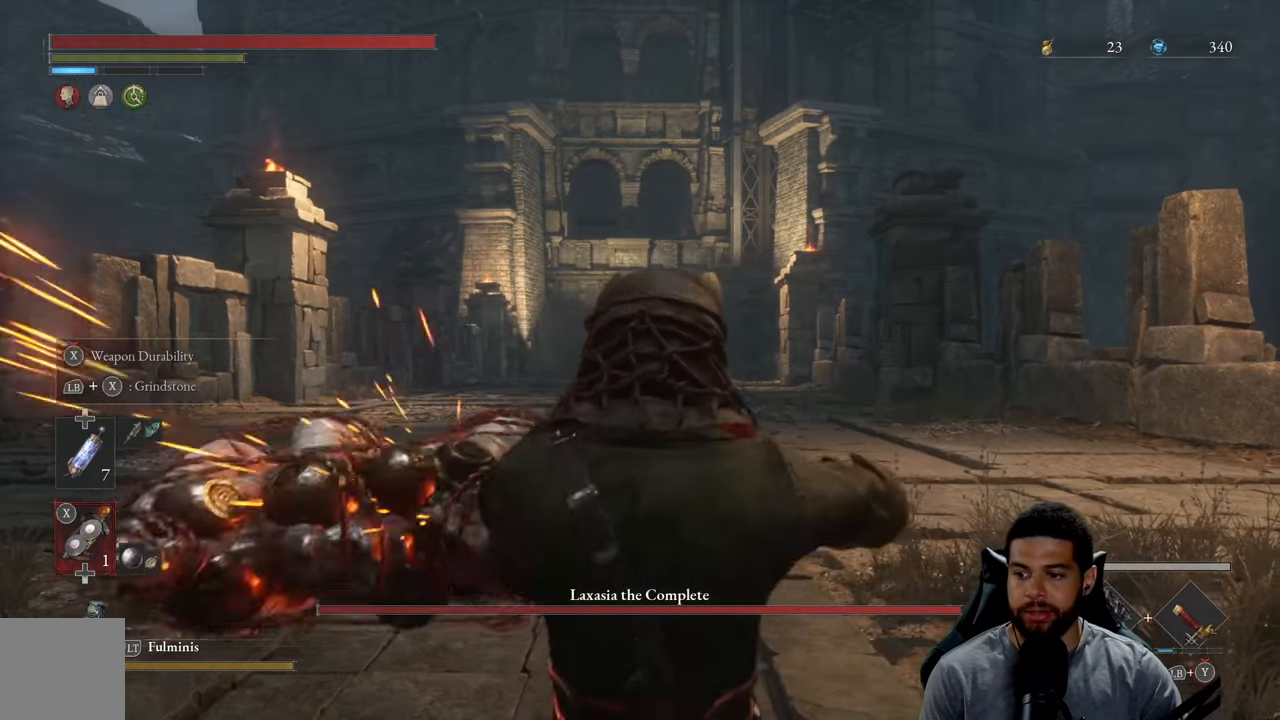
{"buttons": ["X", "L1"], "left_stick": "up", "right_stick": "center", "events": []}
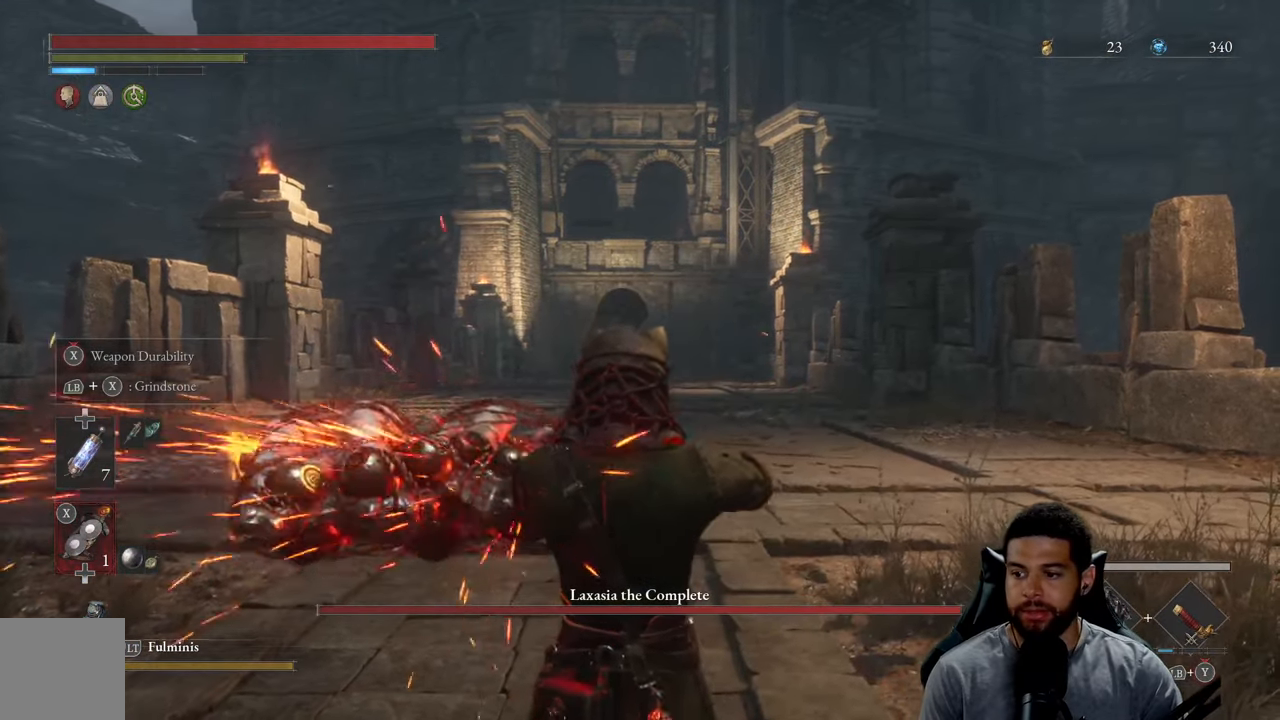
{"buttons": ["X", "L1"], "left_stick": "up", "right_stick": "center", "events": []}
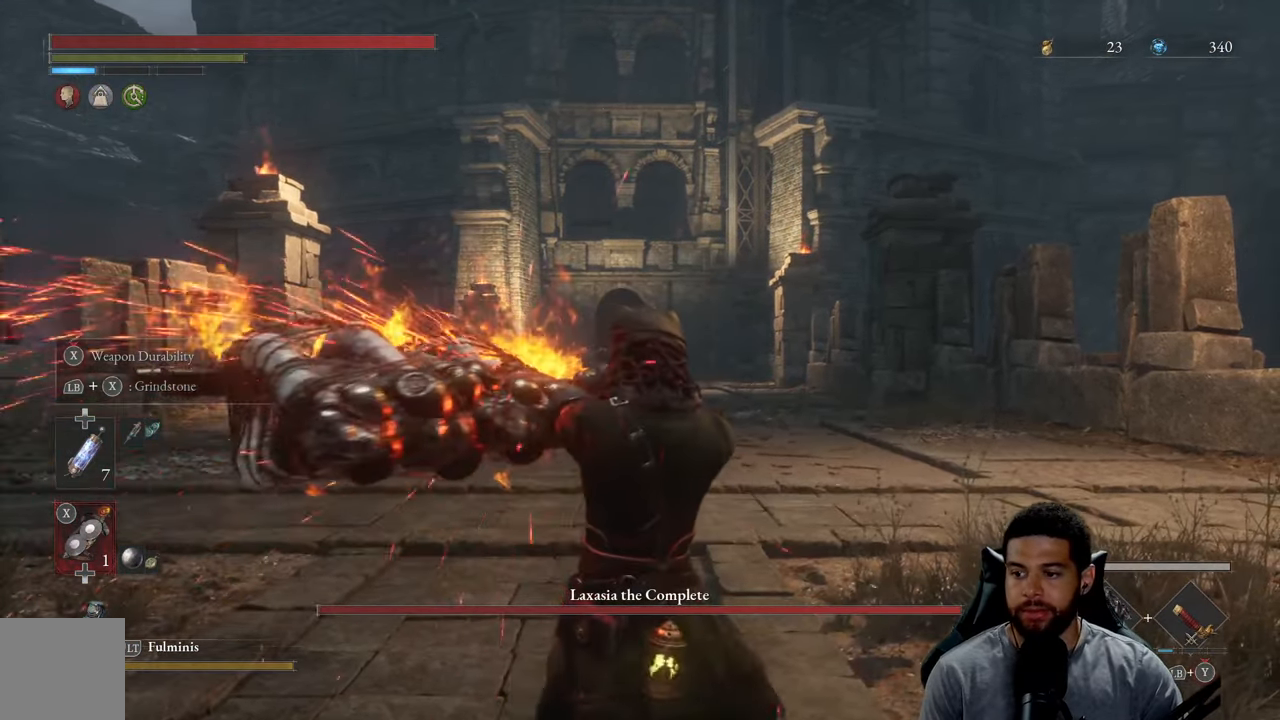
{"buttons": ["X", "L1"], "left_stick": "up", "right_stick": "center", "events": []}
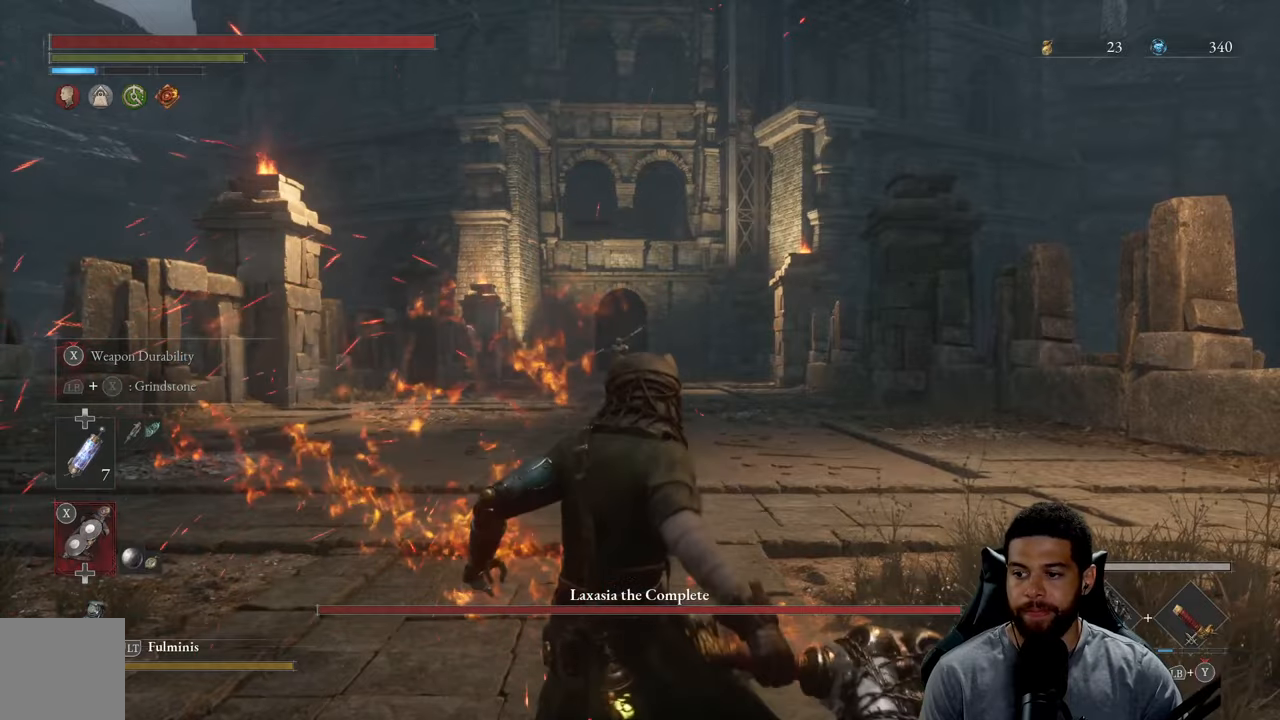
{"buttons": [], "left_stick": "center", "right_stick": "center", "events": [[33, "L1", "up"], [50, "X", "up"], [100, "left_stick", "center"], [250, "right_stick", "down"], [433, "right_stick", "center"]]}
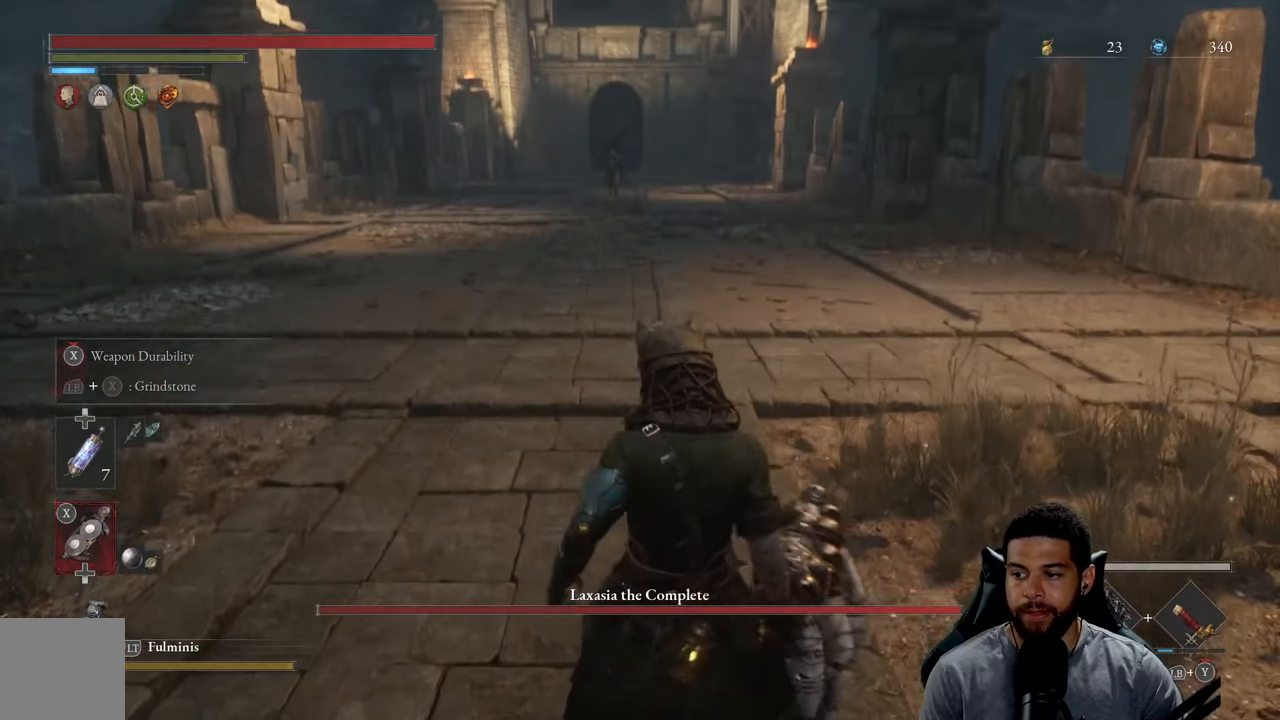
{"buttons": [], "left_stick": "center", "right_stick": "center", "events": [[50, "DPAD_UP", "down"], [150, "DPAD_UP", "up"]]}
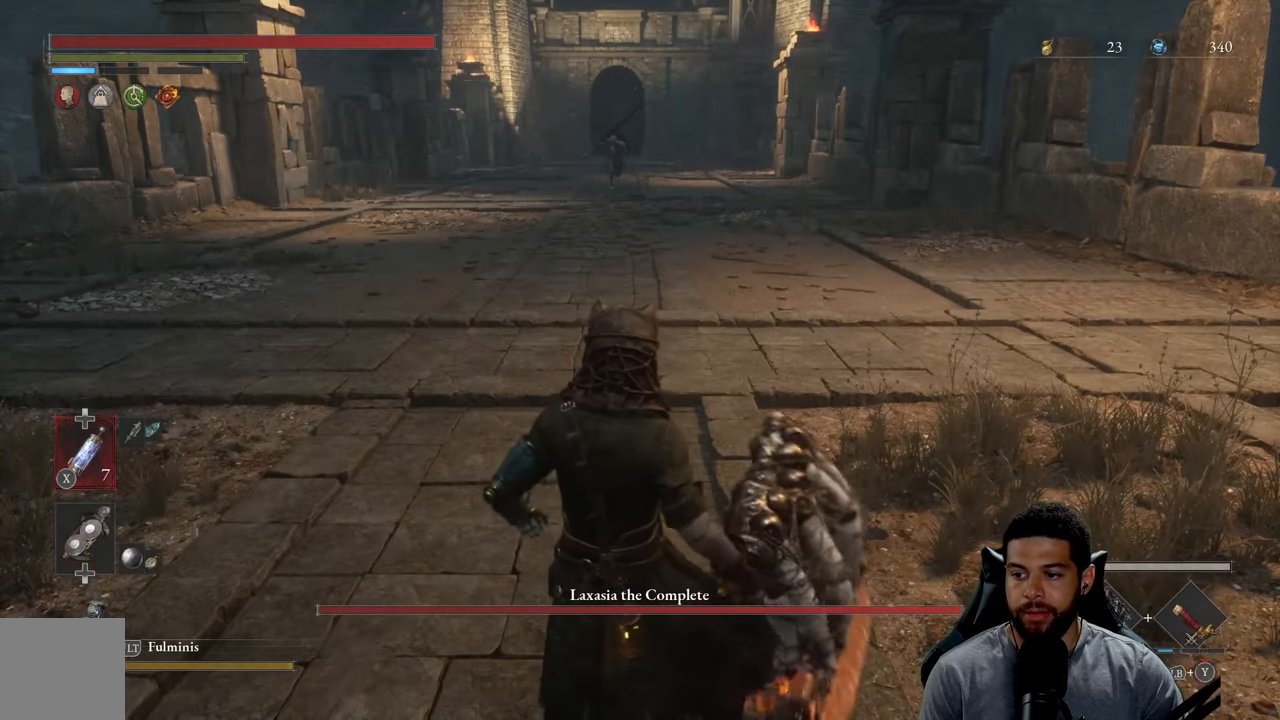
{"buttons": [], "left_stick": "center", "right_stick": "center", "events": []}
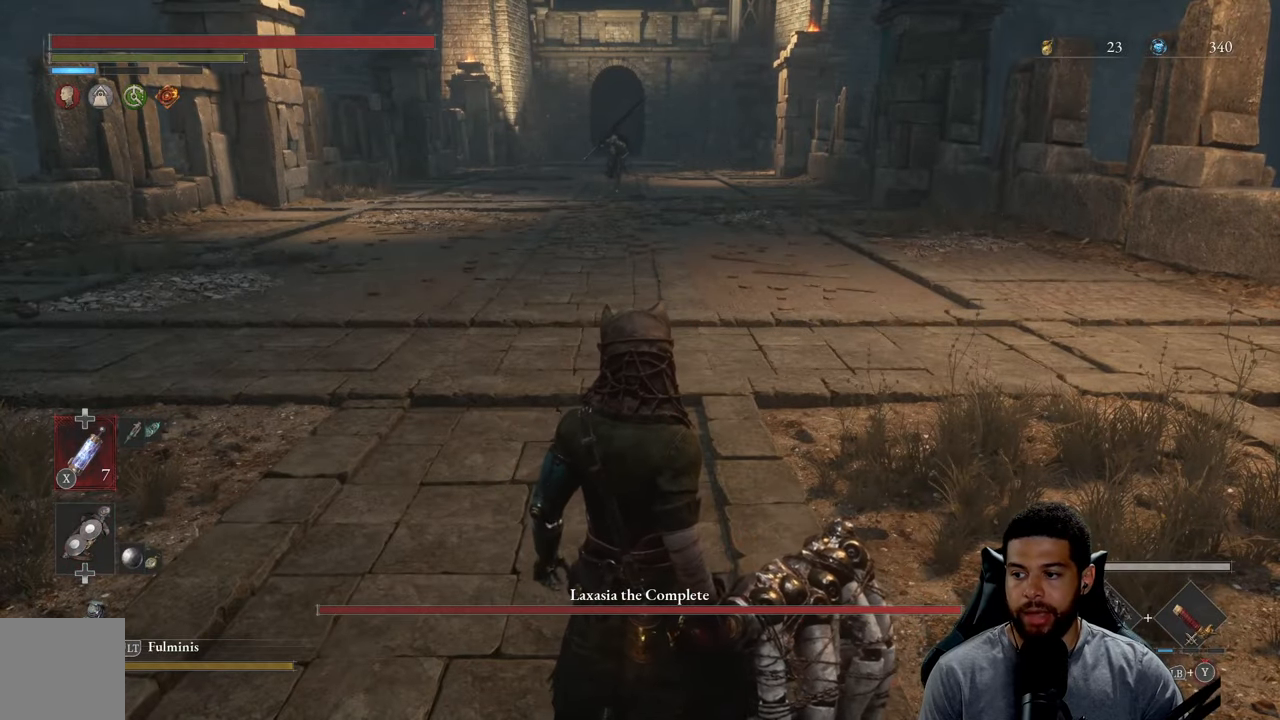
{"buttons": [], "left_stick": "center", "right_stick": "center", "events": []}
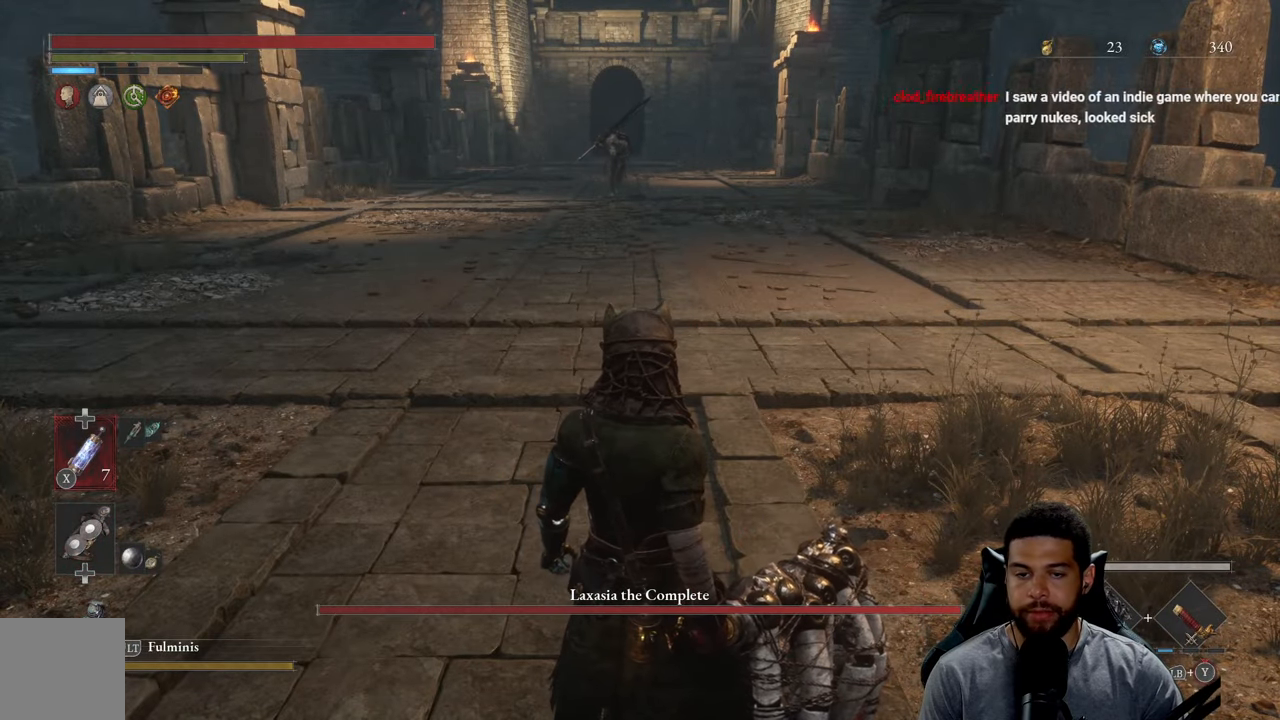
{"buttons": [], "left_stick": "center", "right_stick": "center", "events": []}
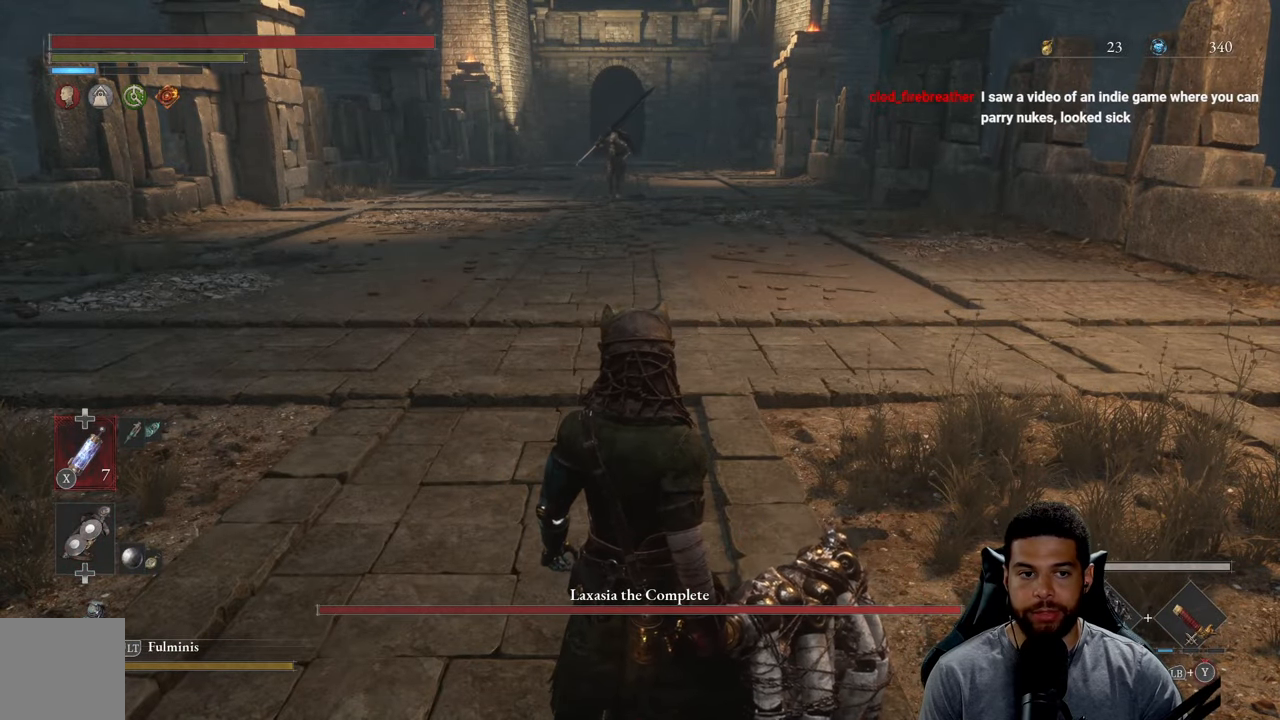
{"buttons": [], "left_stick": "up", "right_stick": "center", "events": [[150, "left_stick", "up"]]}
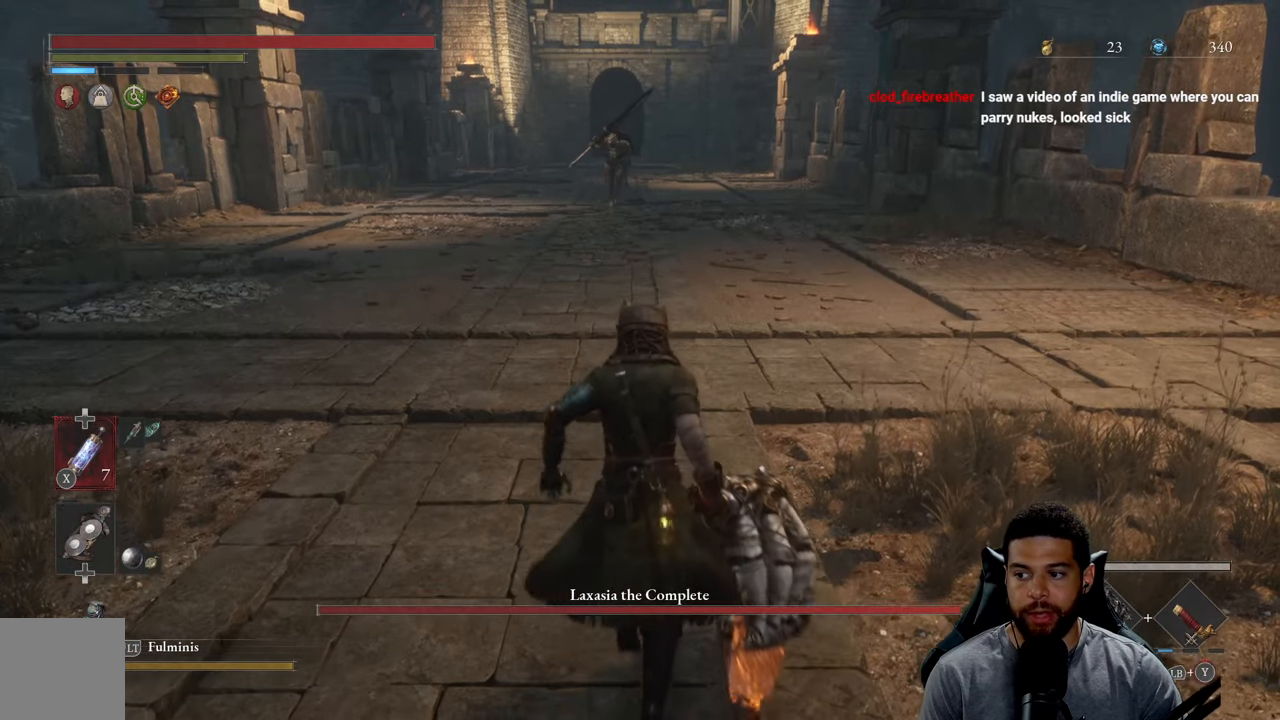
{"buttons": [], "left_stick": "center", "right_stick": "center", "events": [[150, "left_stick", "center"]]}
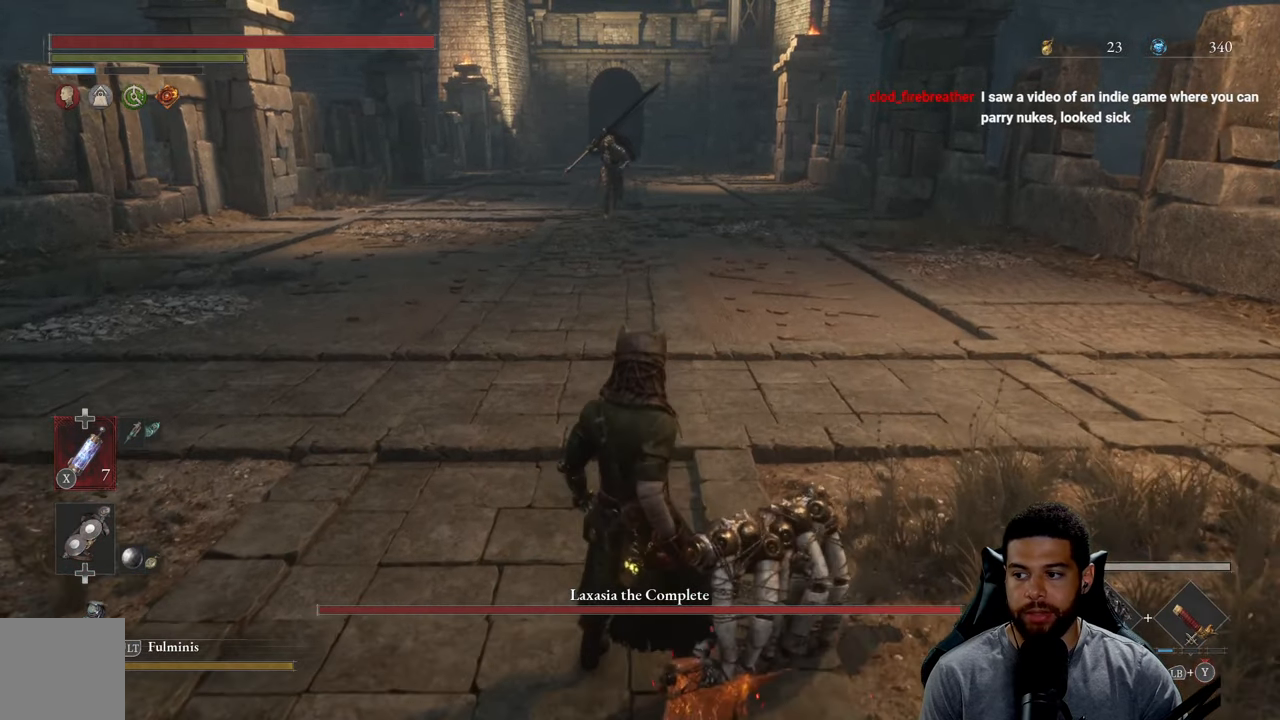
{"buttons": [], "left_stick": "up", "right_stick": "center", "events": [[350, "R3", "down"], [450, "R3", "up"], [450, "left_stick", "up"]]}
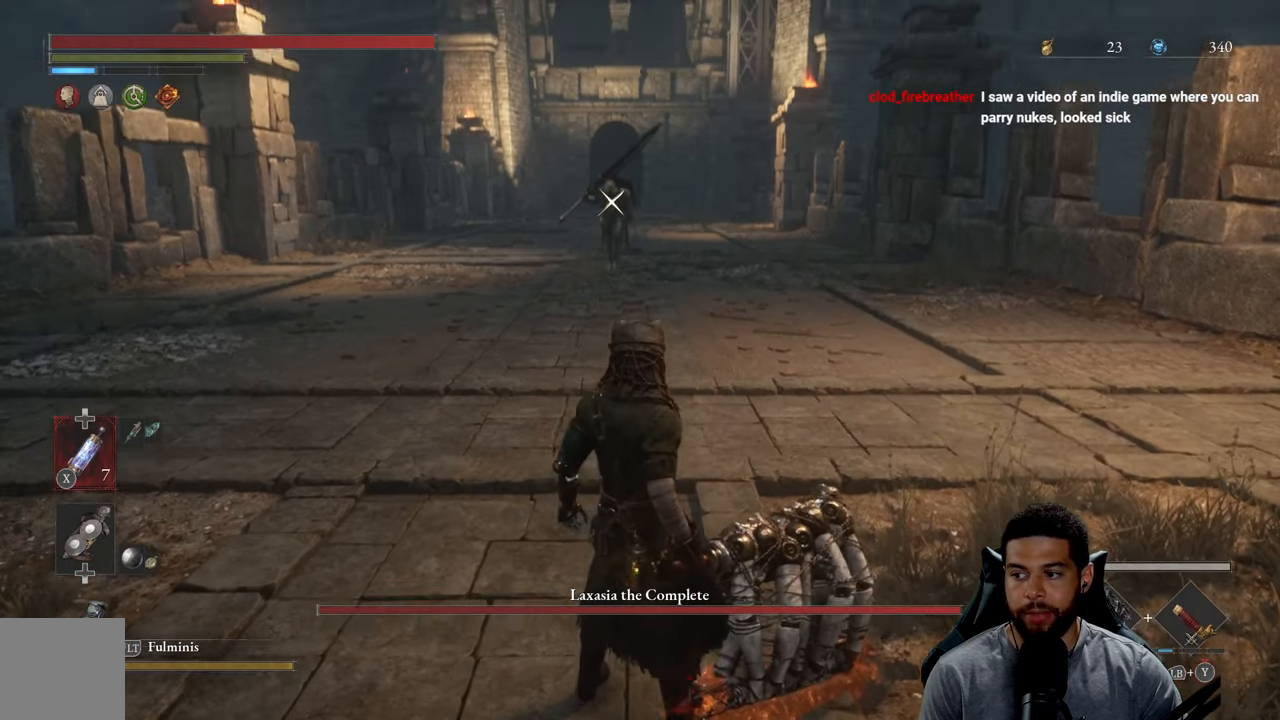
{"buttons": [], "left_stick": "up-left", "right_stick": "center", "events": [[400, "left_stick", "up-left"]]}